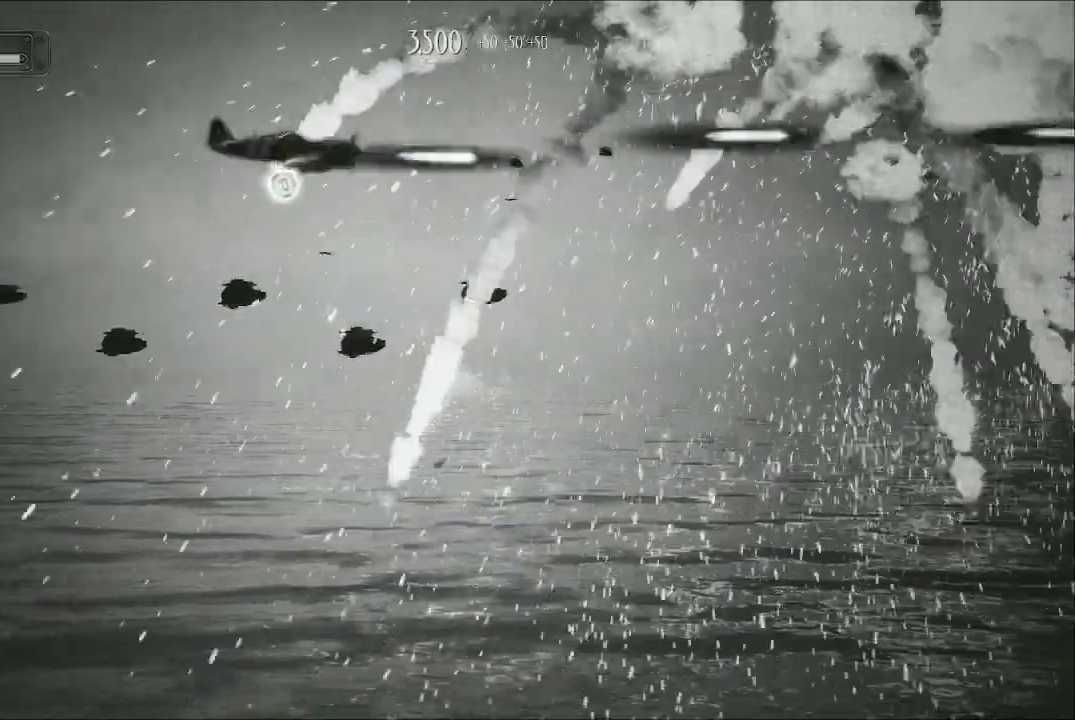
Gameplay with a controller (Xbox layout); each line is a JSON object with the inputs held at the frame after it. "events" lists button and stick changes between this image and that frame as [ms after this image, input, new state], when the widget could be followed in between.
{"buttons": ["A"], "left_stick": "right", "right_stick": "center", "events": [[200, "left_stick", "up"], [300, "left_stick", "up-right"], [500, "left_stick", "right"]]}
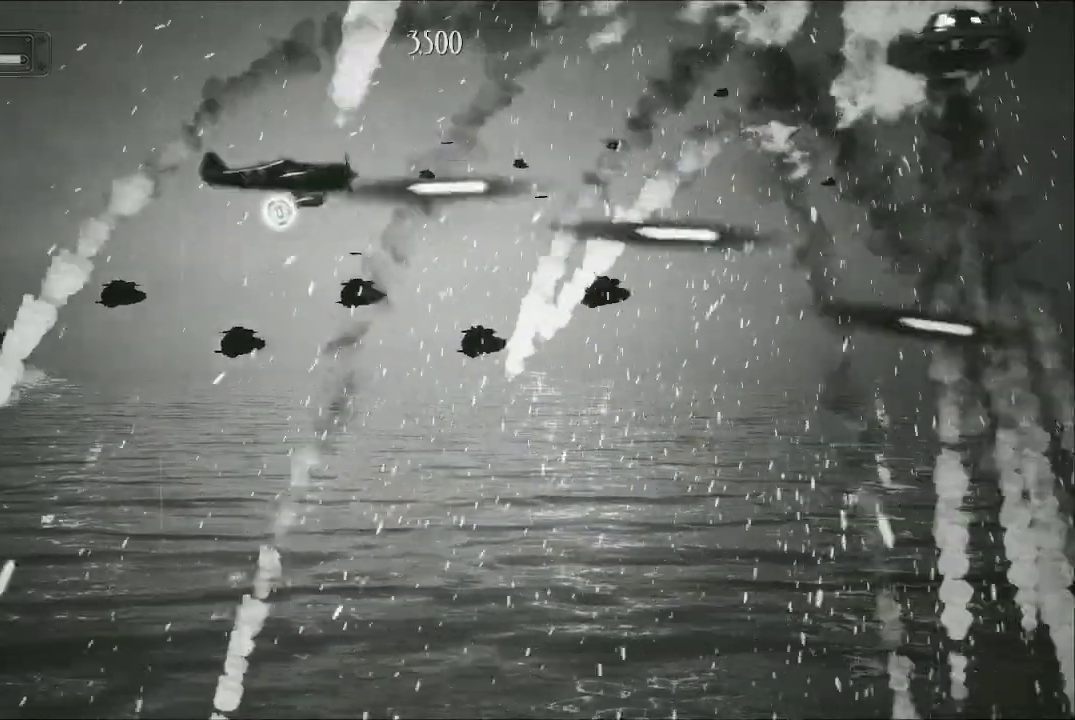
{"buttons": ["A"], "left_stick": "up", "right_stick": "center", "events": [[233, "left_stick", "center"], [400, "left_stick", "up"]]}
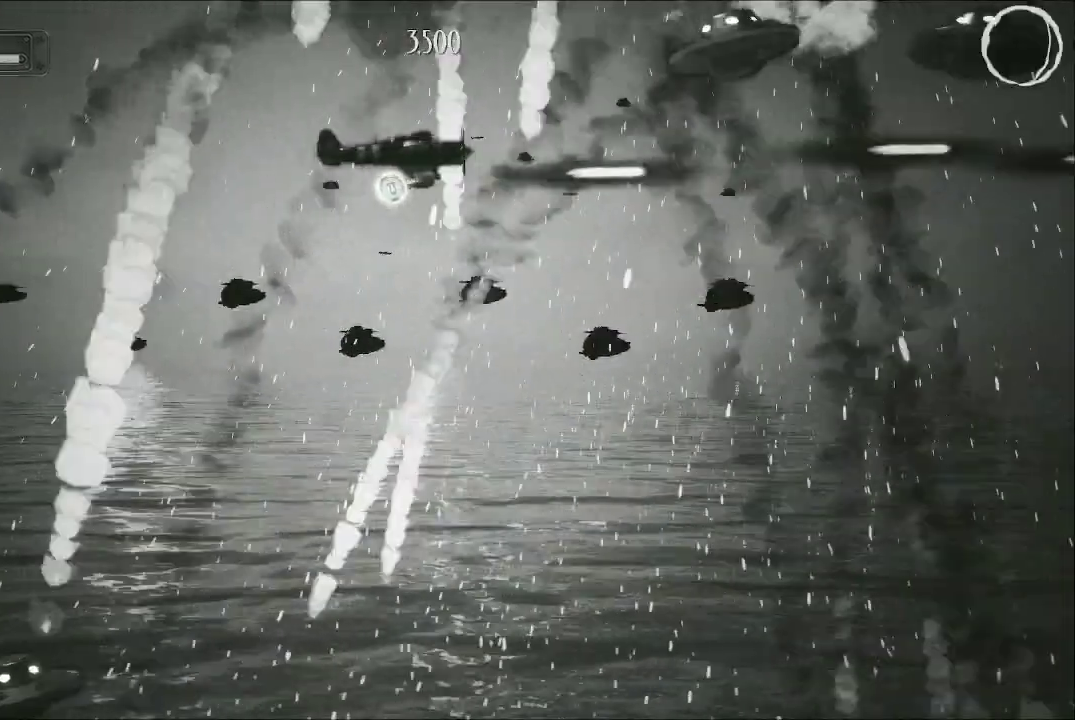
{"buttons": ["A"], "left_stick": "left", "right_stick": "center", "events": [[200, "left_stick", "center"], [267, "left_stick", "down-left"], [400, "left_stick", "left"]]}
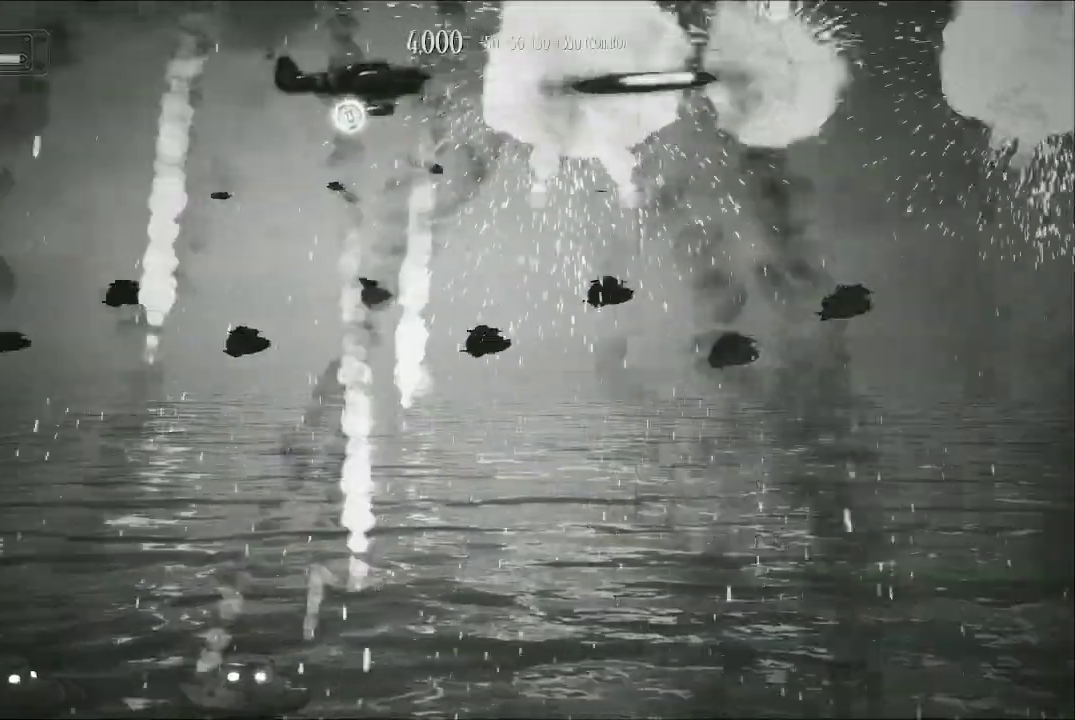
{"buttons": ["A"], "left_stick": "down-left", "right_stick": "center", "events": [[33, "left_stick", "down"], [400, "left_stick", "down-left"]]}
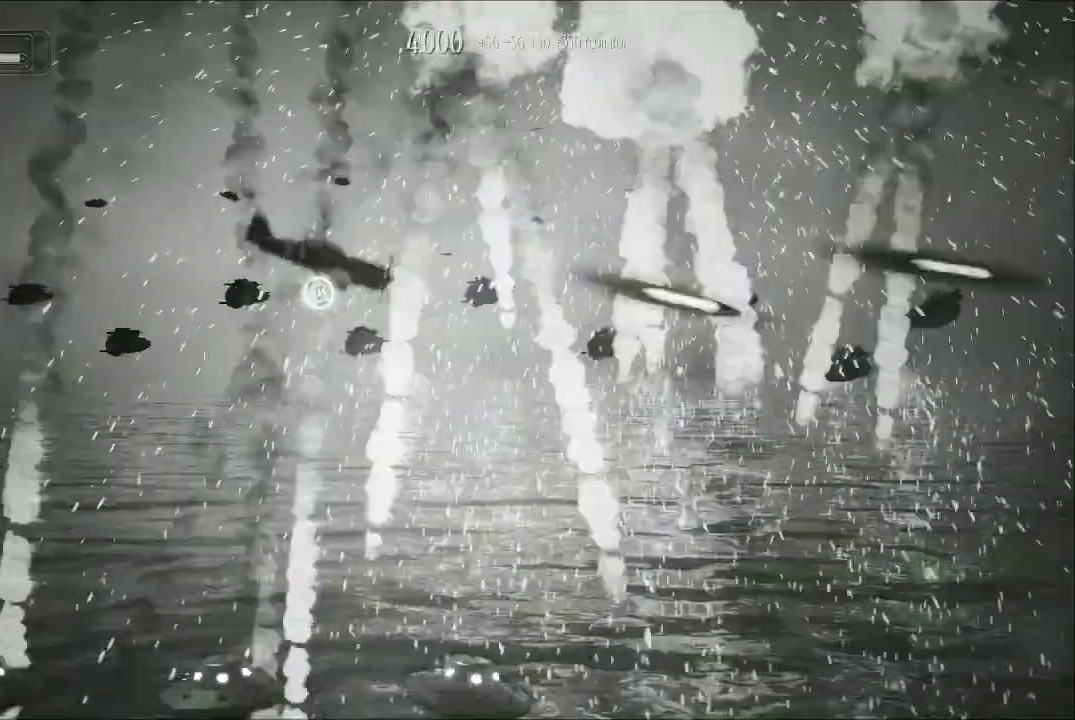
{"buttons": ["A"], "left_stick": "down", "right_stick": "center", "events": [[100, "left_stick", "down"]]}
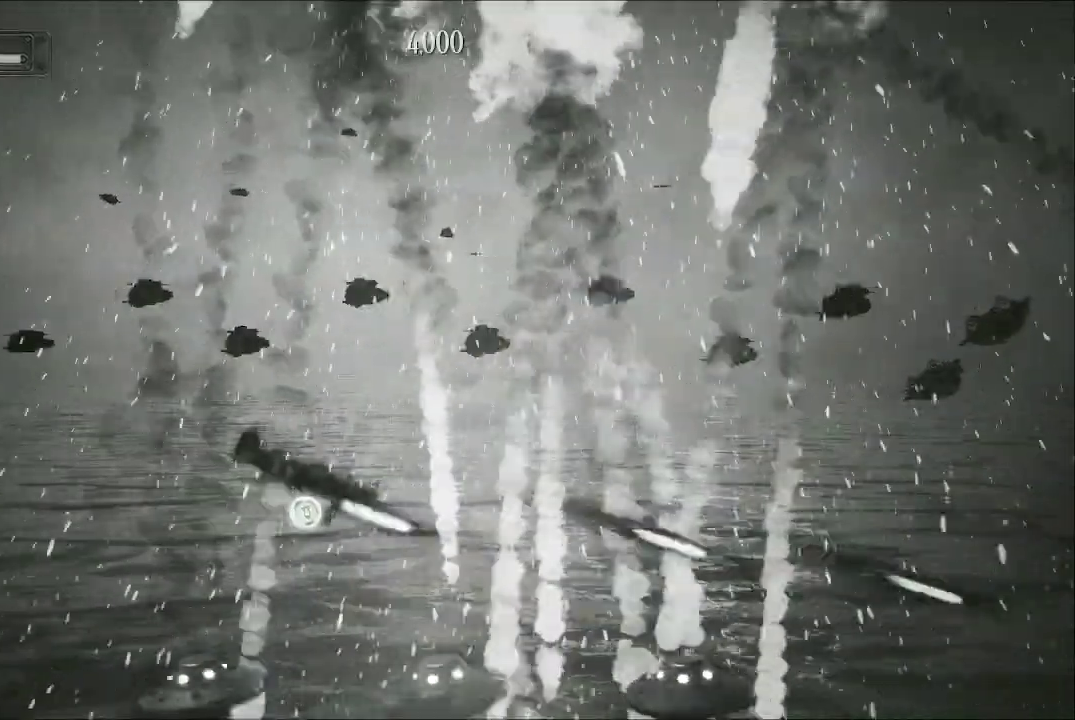
{"buttons": ["A"], "left_stick": "right", "right_stick": "center", "events": [[67, "left_stick", "center"], [167, "left_stick", "up"], [467, "left_stick", "right"]]}
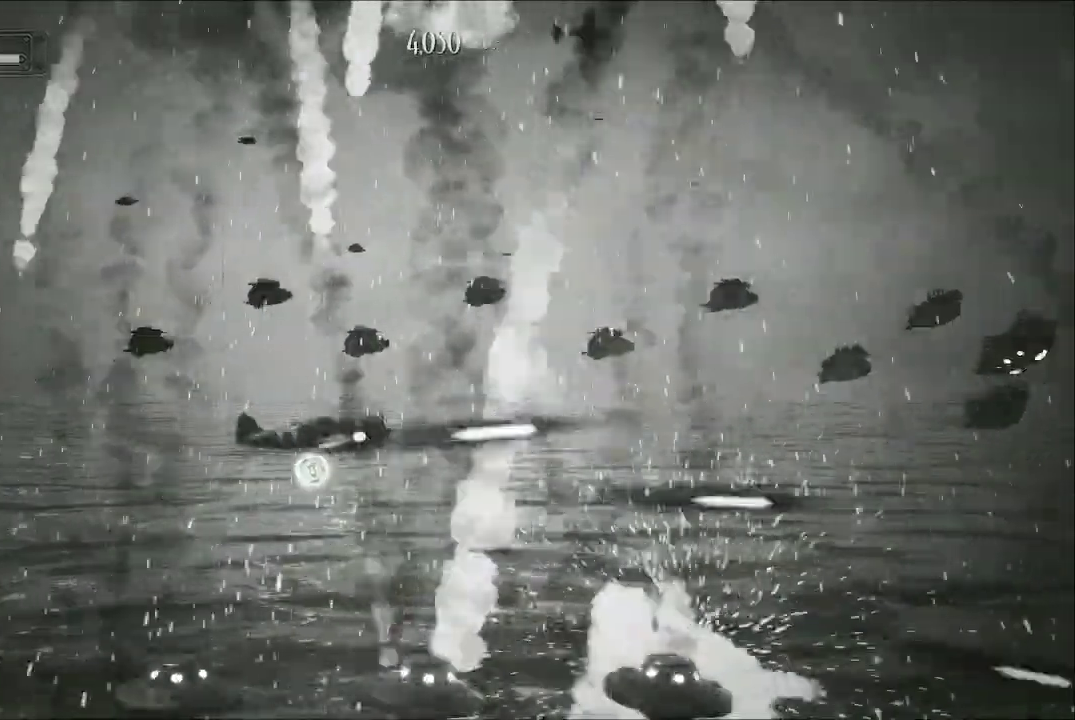
{"buttons": ["A"], "left_stick": "up", "right_stick": "center", "events": [[67, "left_stick", "down"], [333, "left_stick", "left"], [400, "left_stick", "up"]]}
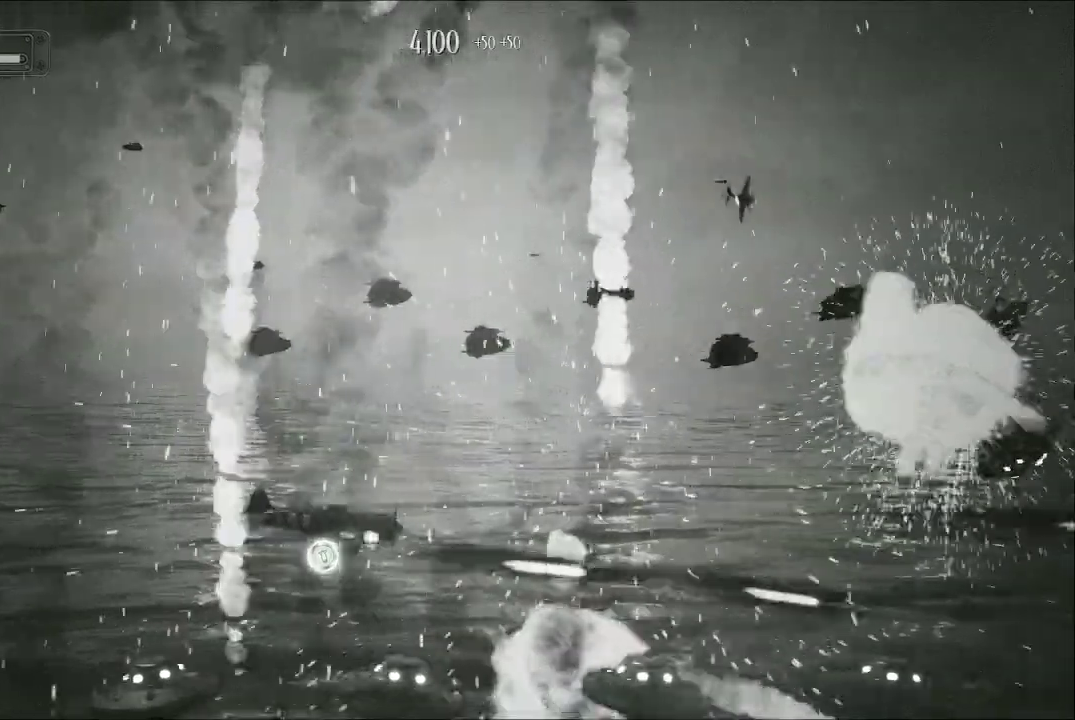
{"buttons": ["A"], "left_stick": "down", "right_stick": "center", "events": [[267, "left_stick", "down-right"], [400, "left_stick", "down"]]}
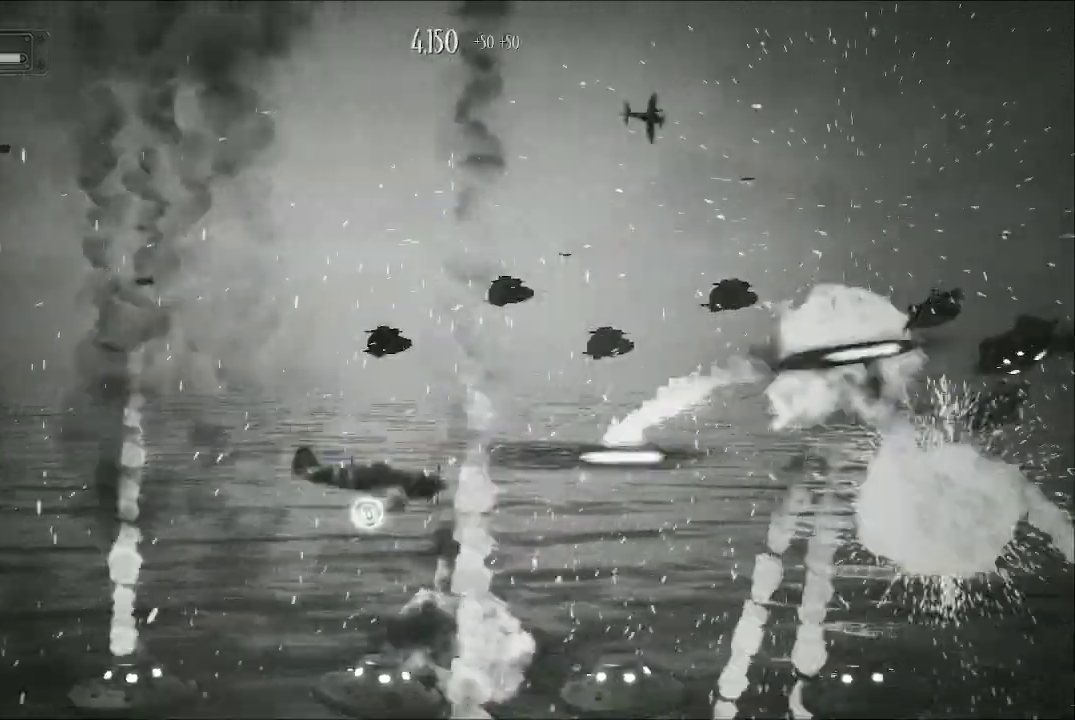
{"buttons": ["A"], "left_stick": "up", "right_stick": "center", "events": [[233, "left_stick", "up"]]}
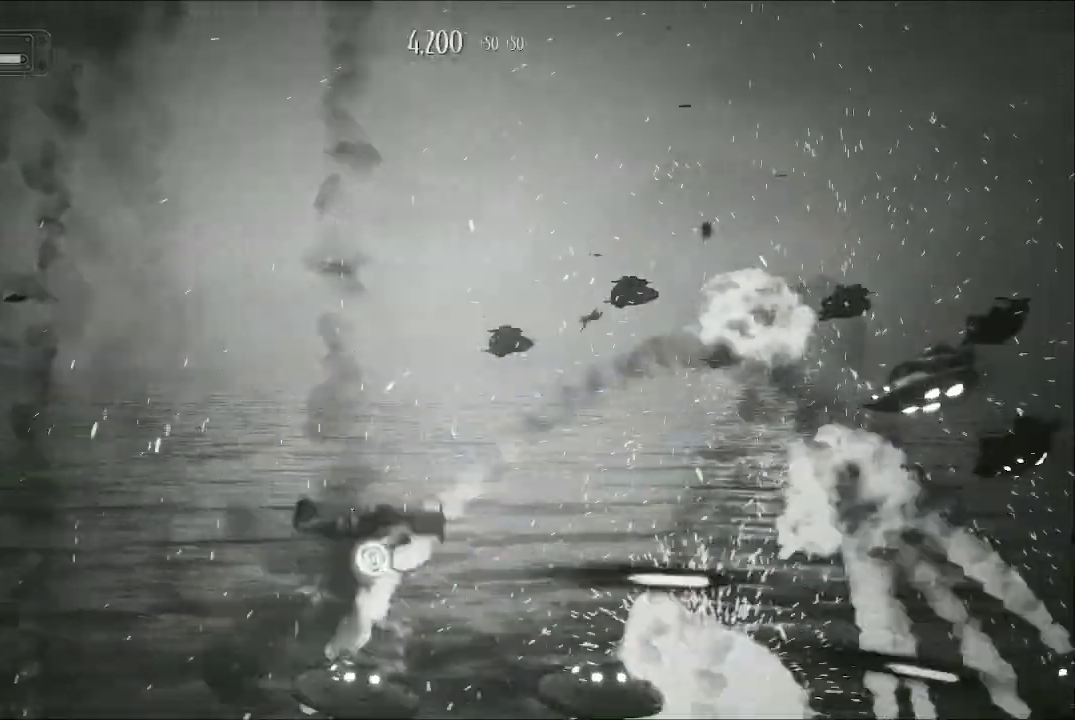
{"buttons": ["A"], "left_stick": "down-left", "right_stick": "center", "events": [[100, "left_stick", "down-right"], [433, "left_stick", "down-left"]]}
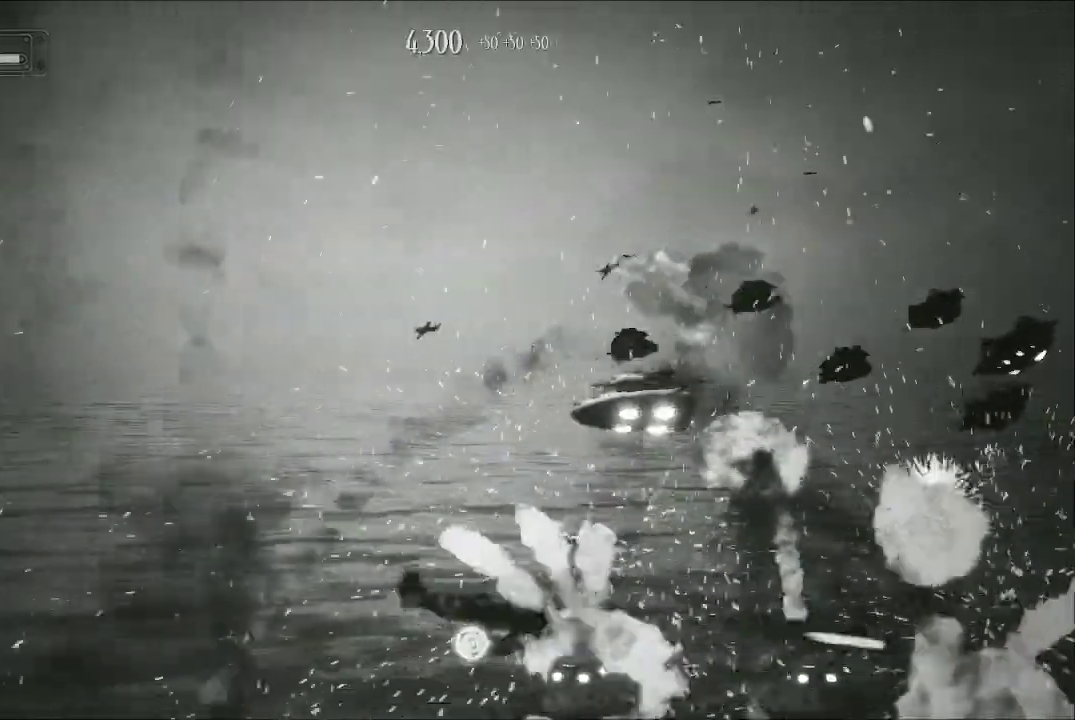
{"buttons": ["A"], "left_stick": "up-left", "right_stick": "center", "events": [[200, "left_stick", "up"], [333, "left_stick", "up-left"]]}
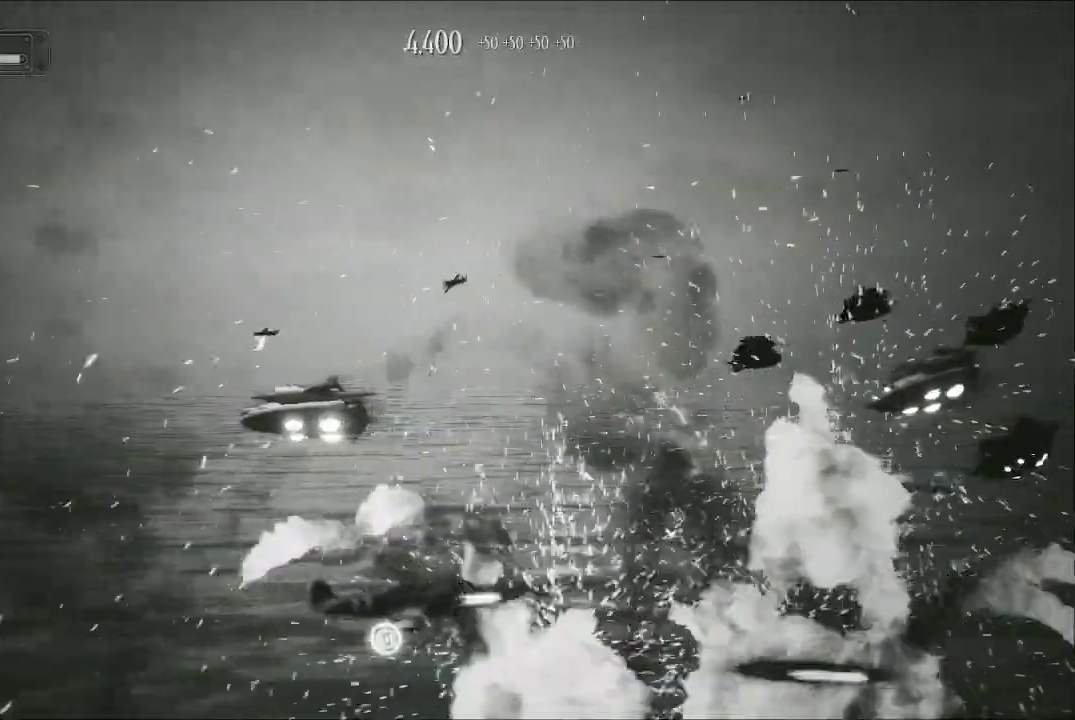
{"buttons": ["A"], "left_stick": "up-left", "right_stick": "center", "events": [[200, "left_stick", "up"], [333, "left_stick", "up-left"]]}
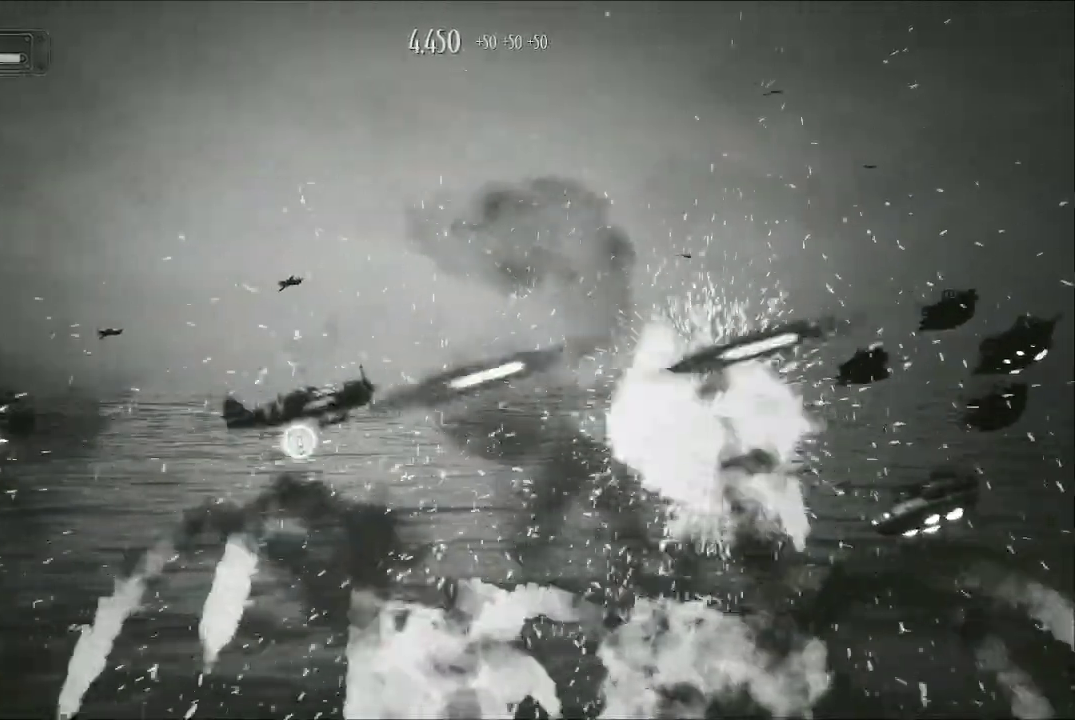
{"buttons": ["A"], "left_stick": "down", "right_stick": "center", "events": [[67, "left_stick", "left"], [200, "left_stick", "down"]]}
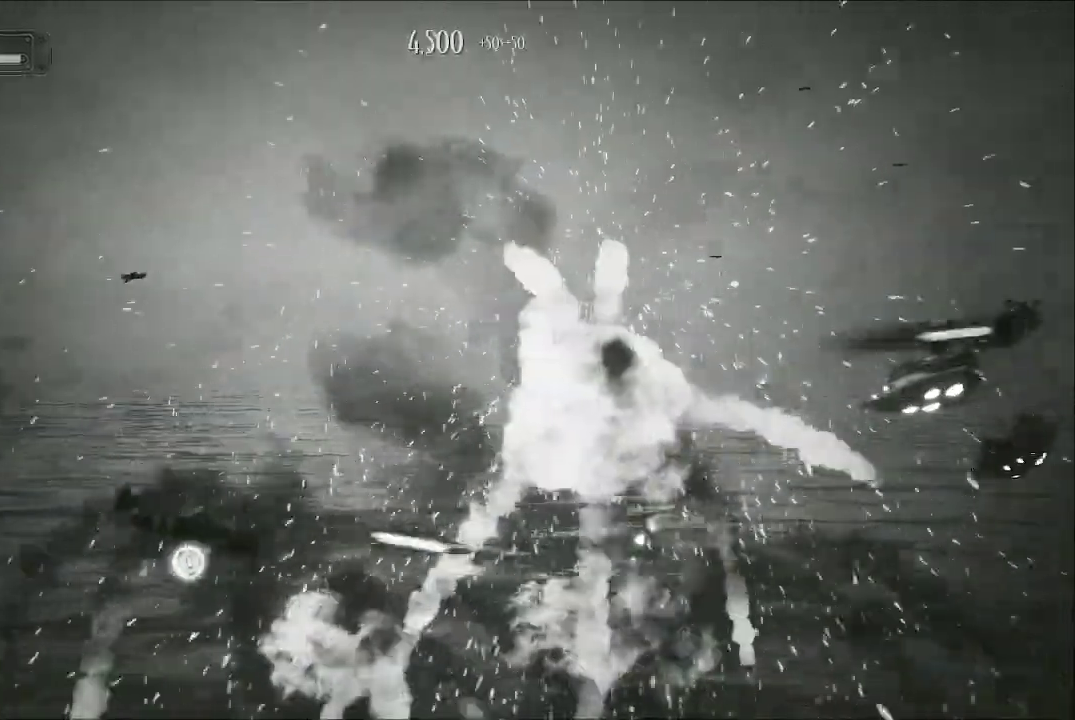
{"buttons": ["A"], "left_stick": "up", "right_stick": "center", "events": [[67, "left_stick", "left"], [133, "left_stick", "up-left"], [500, "left_stick", "up"]]}
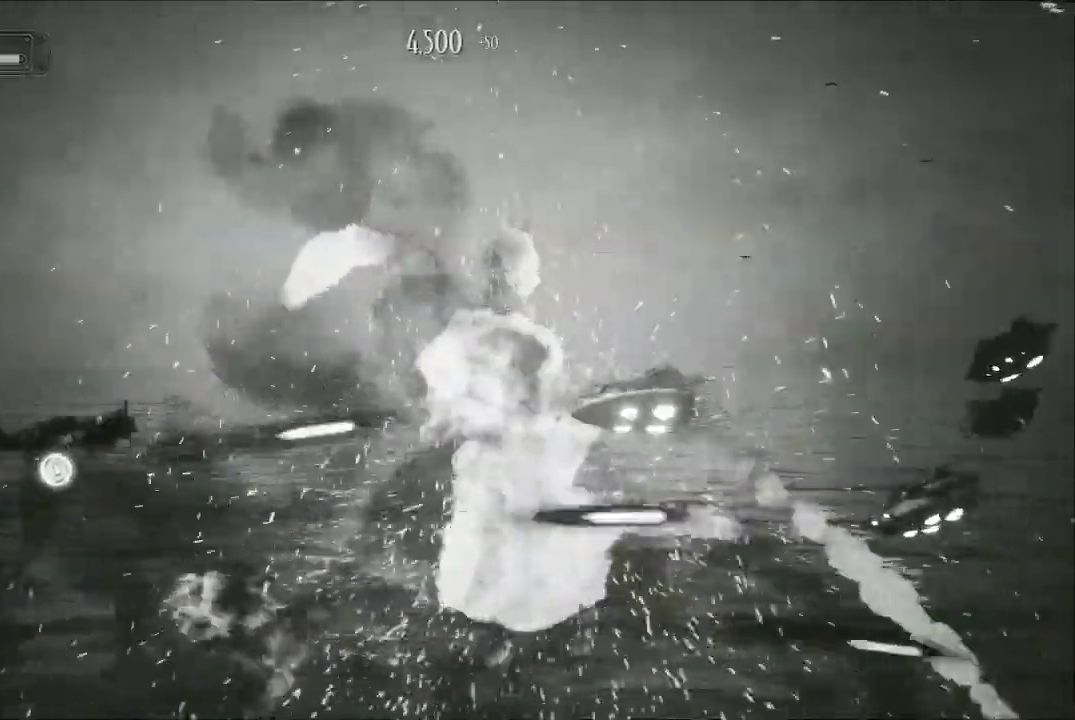
{"buttons": ["A"], "left_stick": "up-right", "right_stick": "center", "events": [[33, "left_stick", "right"], [200, "left_stick", "down-left"], [467, "left_stick", "up-right"]]}
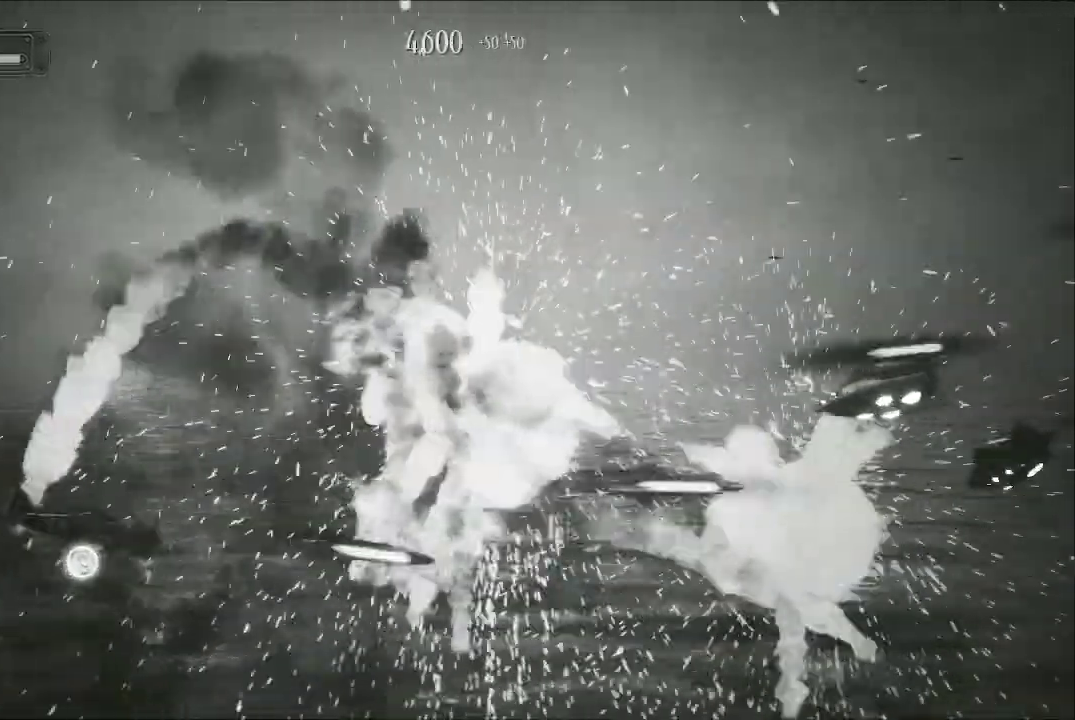
{"buttons": ["A"], "left_stick": "down", "right_stick": "center", "events": [[267, "left_stick", "right"], [500, "left_stick", "down"]]}
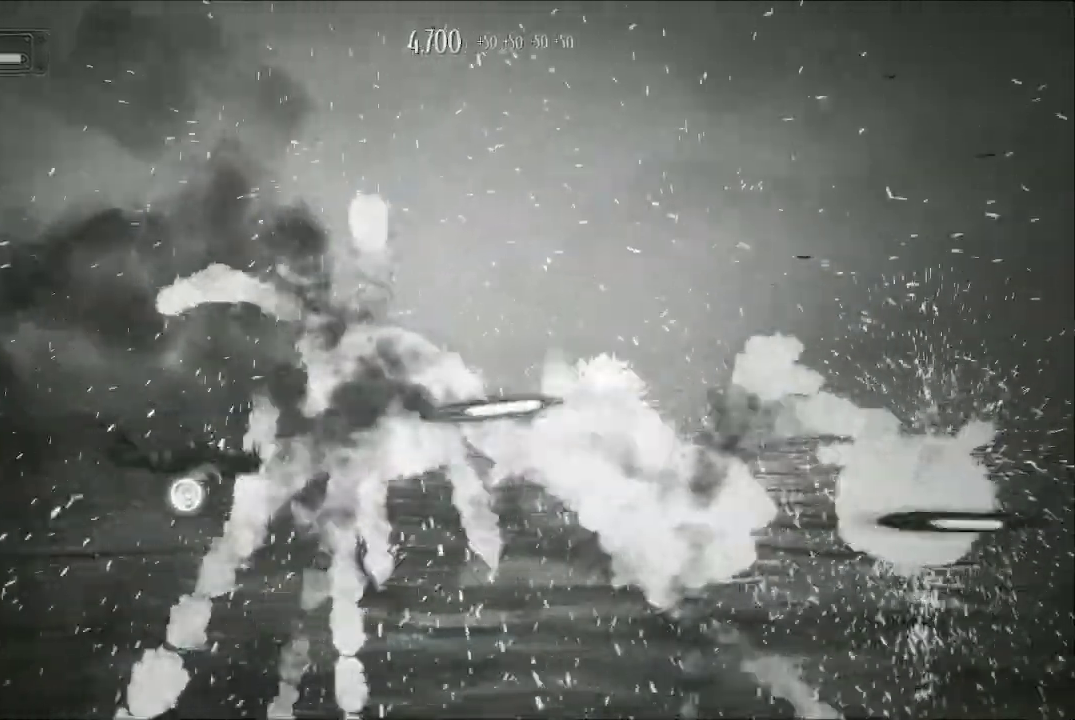
{"buttons": ["A"], "left_stick": "up-left", "right_stick": "center", "events": [[33, "left_stick", "down-left"], [400, "left_stick", "up-left"]]}
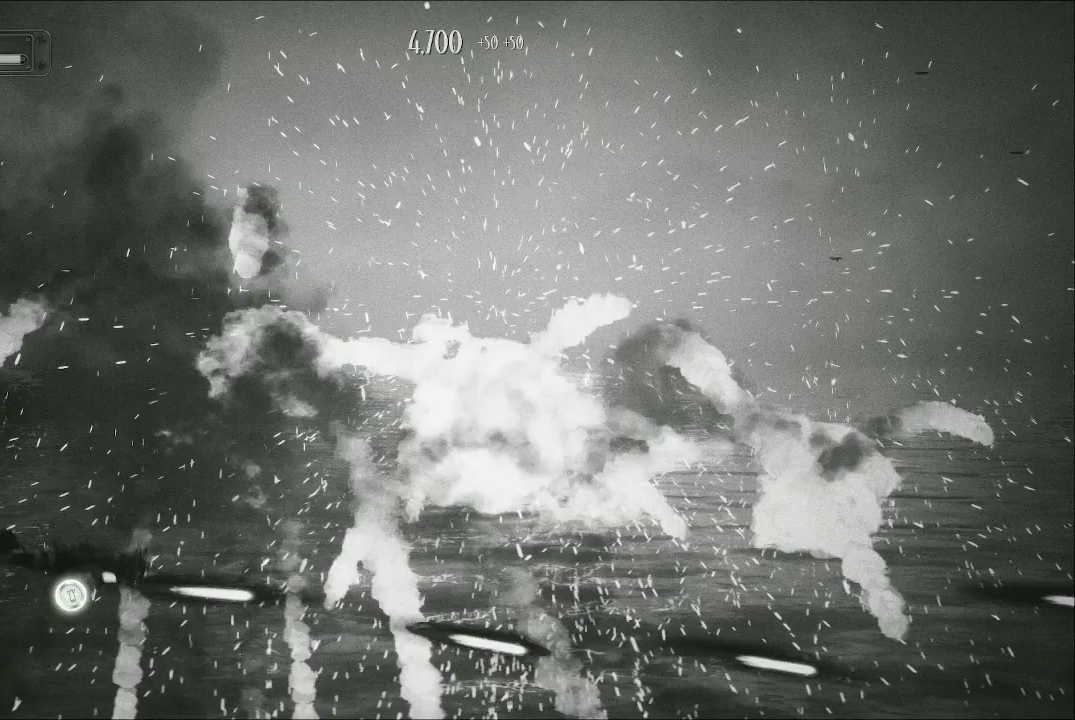
{"buttons": ["A"], "left_stick": "up-right", "right_stick": "center", "events": [[33, "A", "up"], [33, "left_stick", "up"], [200, "A", "down"], [267, "left_stick", "up-right"]]}
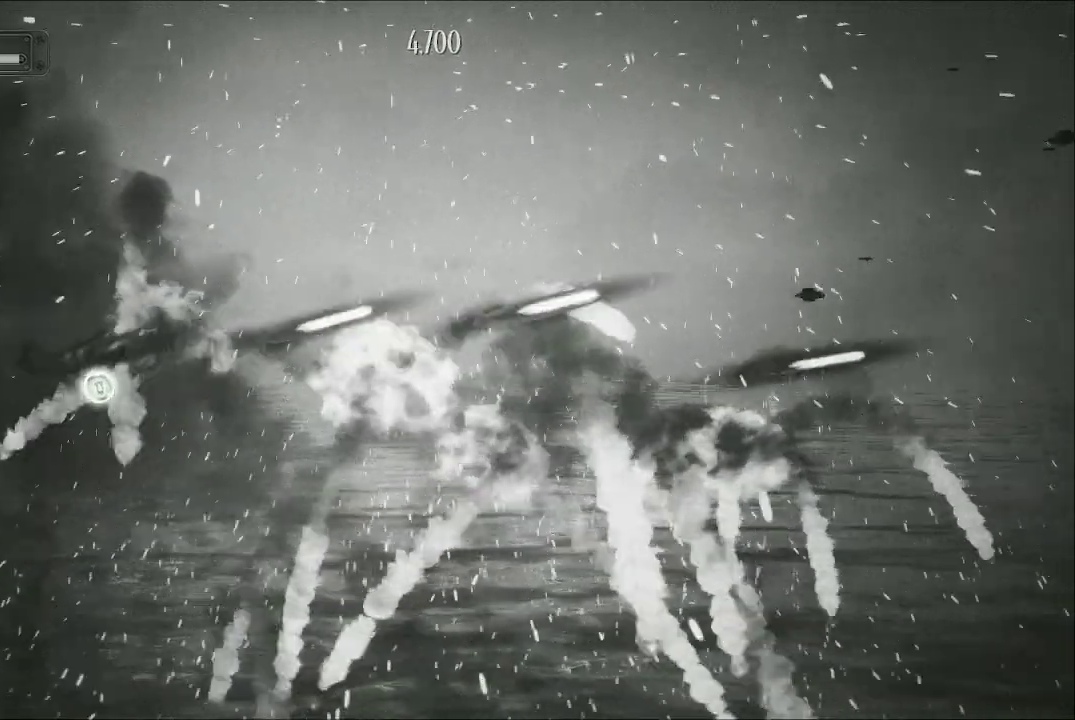
{"buttons": ["A"], "left_stick": "center", "right_stick": "center", "events": [[233, "left_stick", "down-right"], [367, "left_stick", "down"], [500, "left_stick", "center"]]}
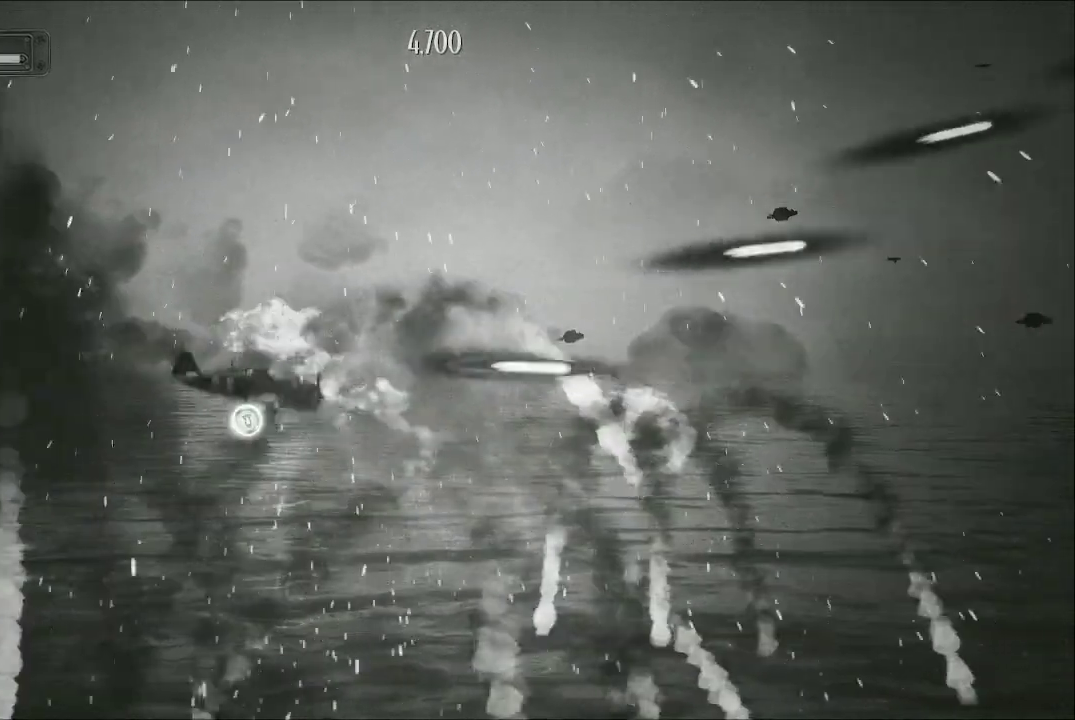
{"buttons": [], "left_stick": "center", "right_stick": "center", "events": [[167, "left_stick", "up-left"], [367, "A", "up"], [367, "left_stick", "center"]]}
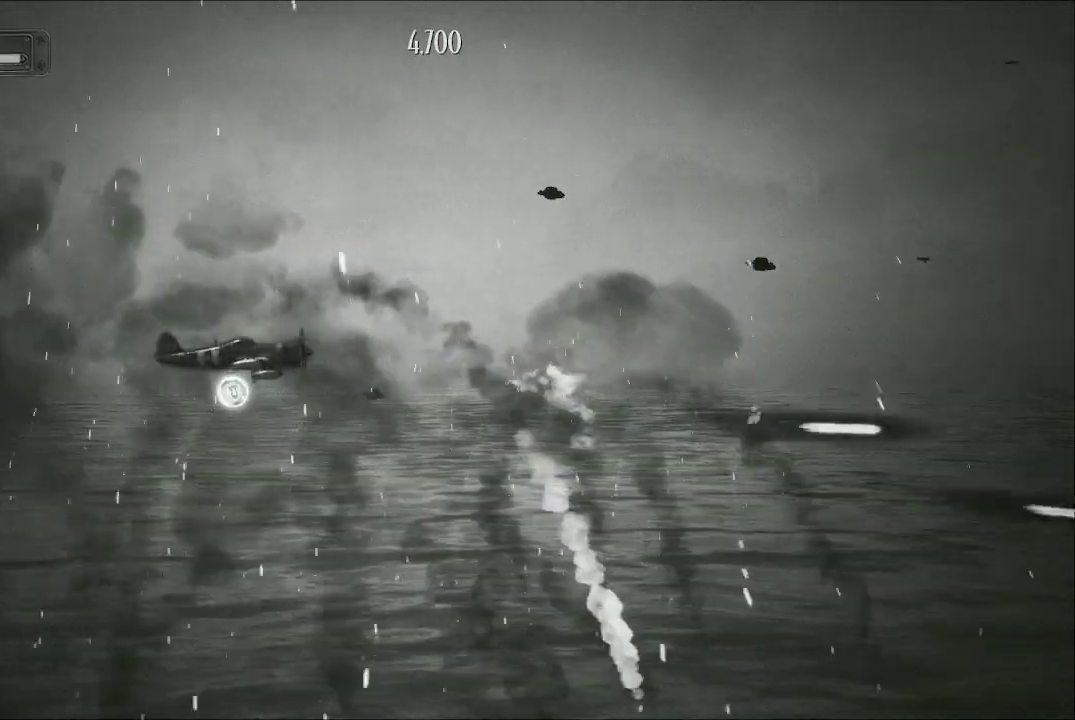
{"buttons": ["A"], "left_stick": "center", "right_stick": "center", "events": [[67, "A", "down"]]}
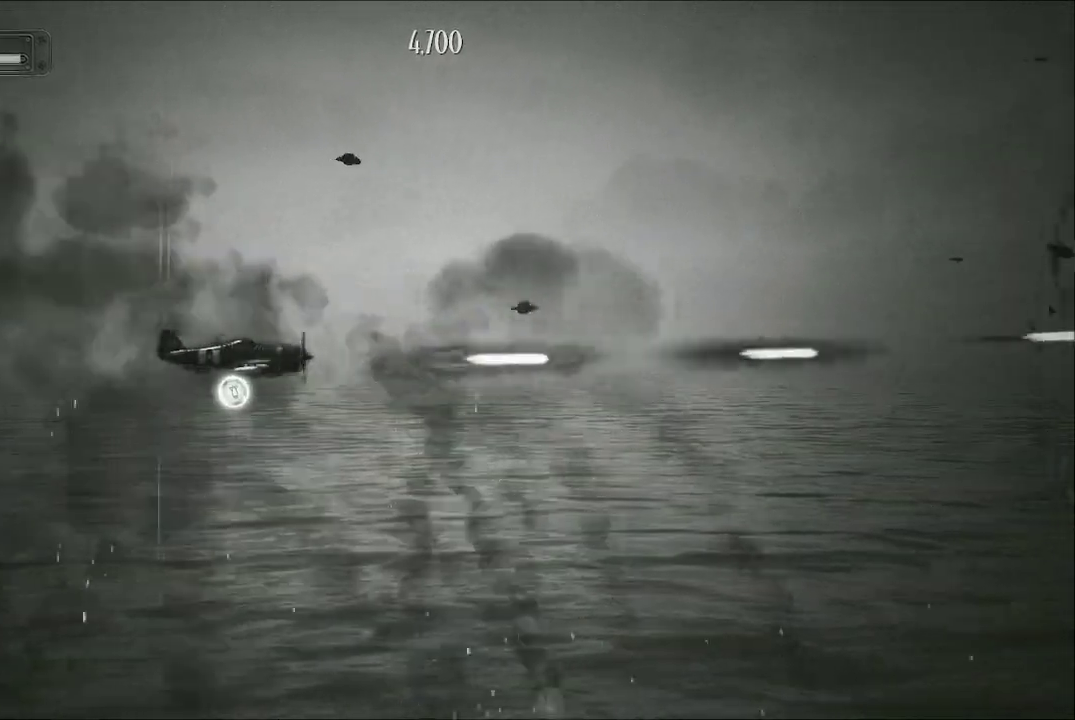
{"buttons": ["A"], "left_stick": "center", "right_stick": "center", "events": [[33, "A", "up"], [233, "A", "down"]]}
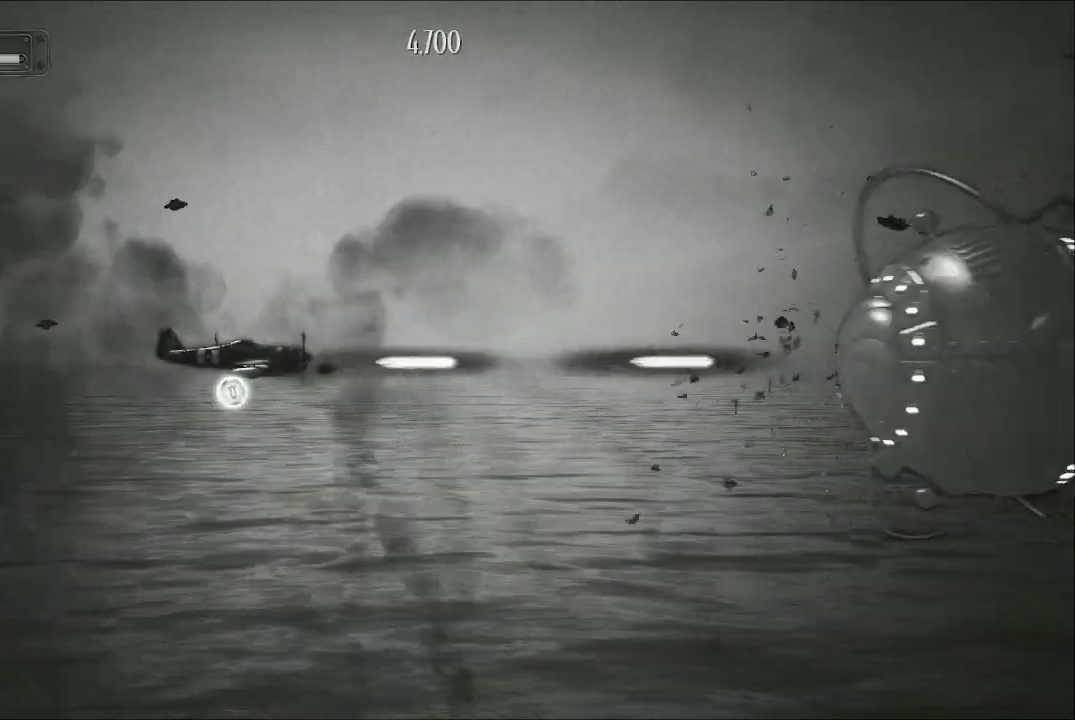
{"buttons": ["A"], "left_stick": "center", "right_stick": "center", "events": []}
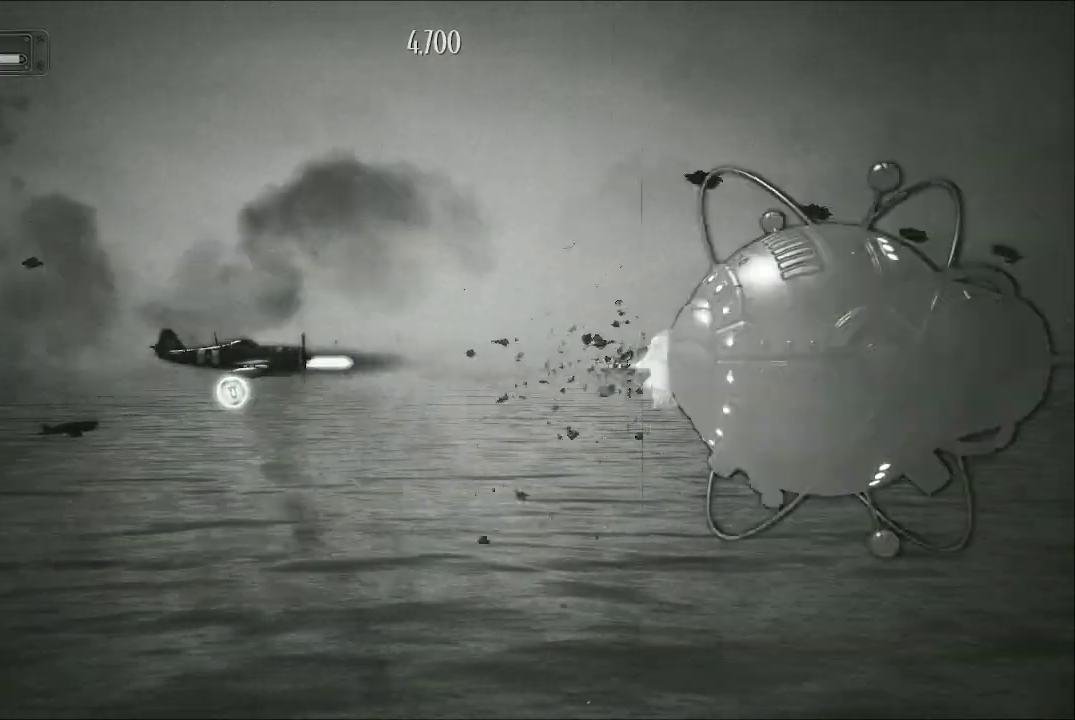
{"buttons": ["A"], "left_stick": "center", "right_stick": "center", "events": [[267, "left_stick", "left"], [433, "left_stick", "center"]]}
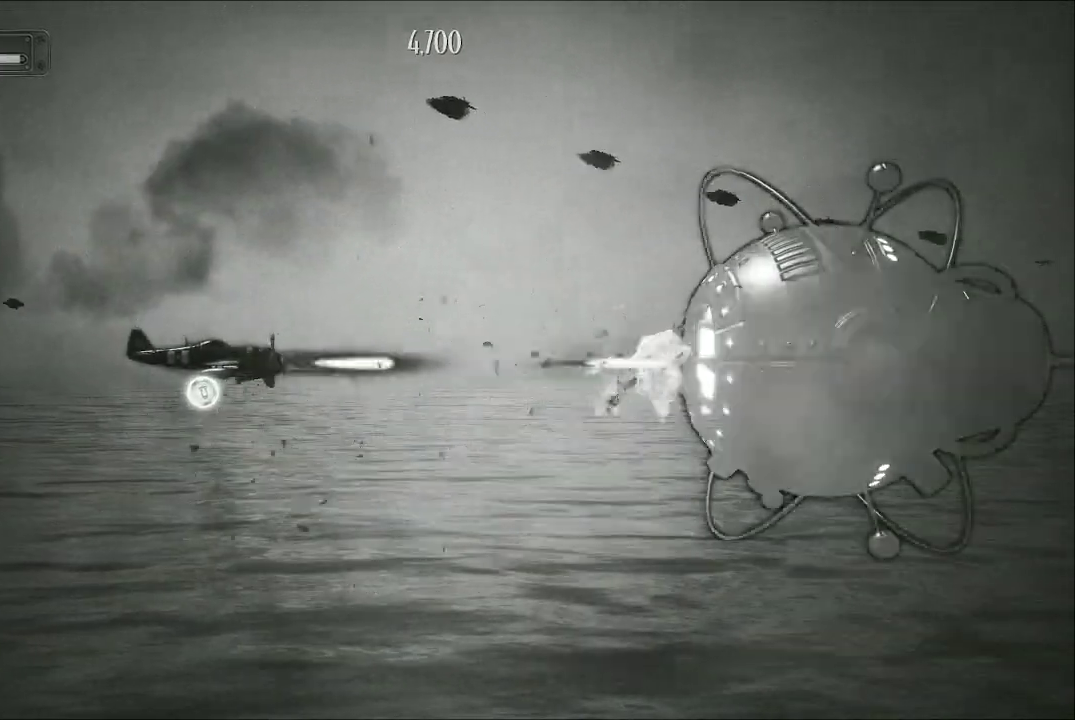
{"buttons": ["A"], "left_stick": "center", "right_stick": "center", "events": []}
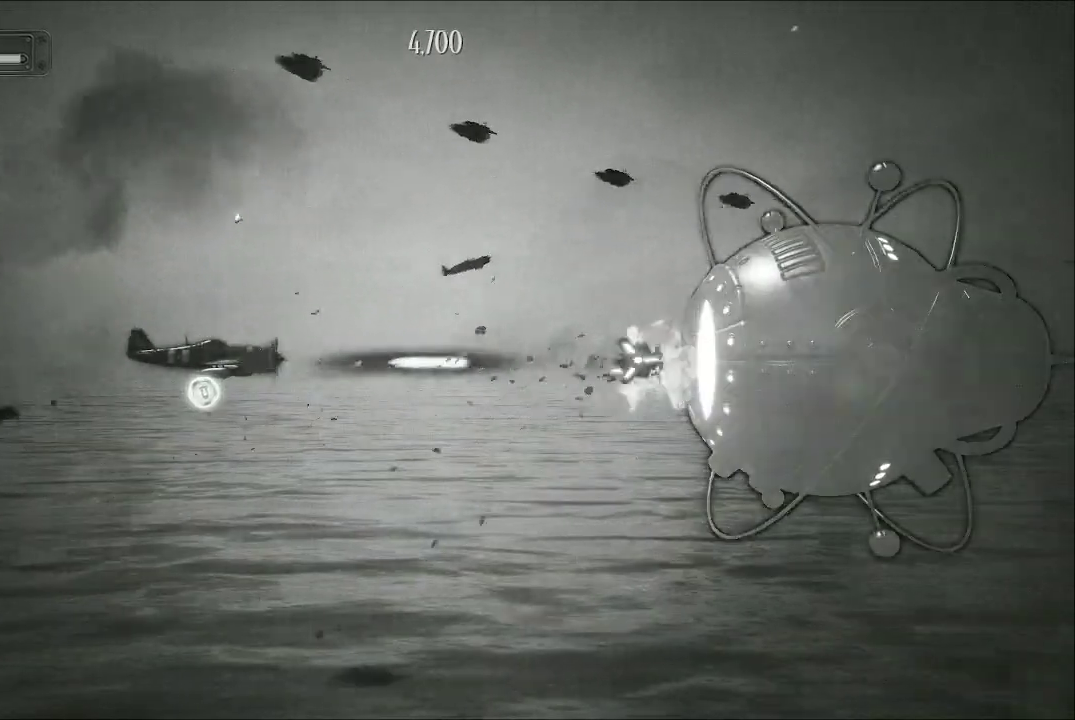
{"buttons": ["A"], "left_stick": "center", "right_stick": "center", "events": [[133, "left_stick", "up-left"], [467, "left_stick", "center"]]}
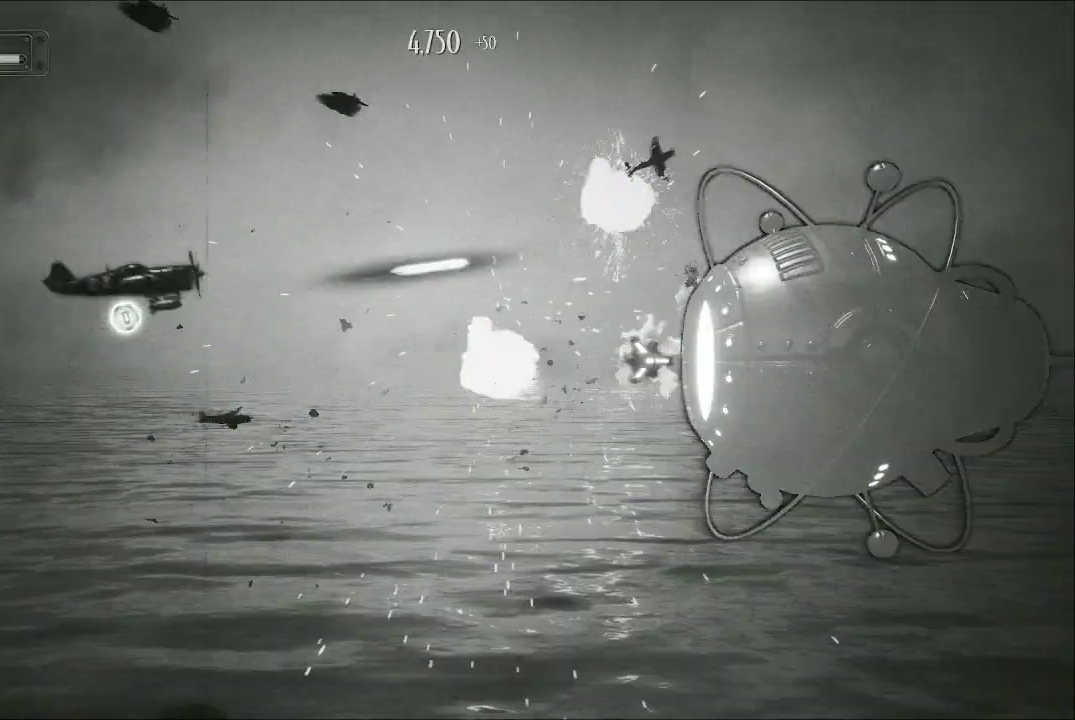
{"buttons": ["A"], "left_stick": "center", "right_stick": "center", "events": [[233, "left_stick", "down-right"], [300, "left_stick", "down"], [433, "left_stick", "center"]]}